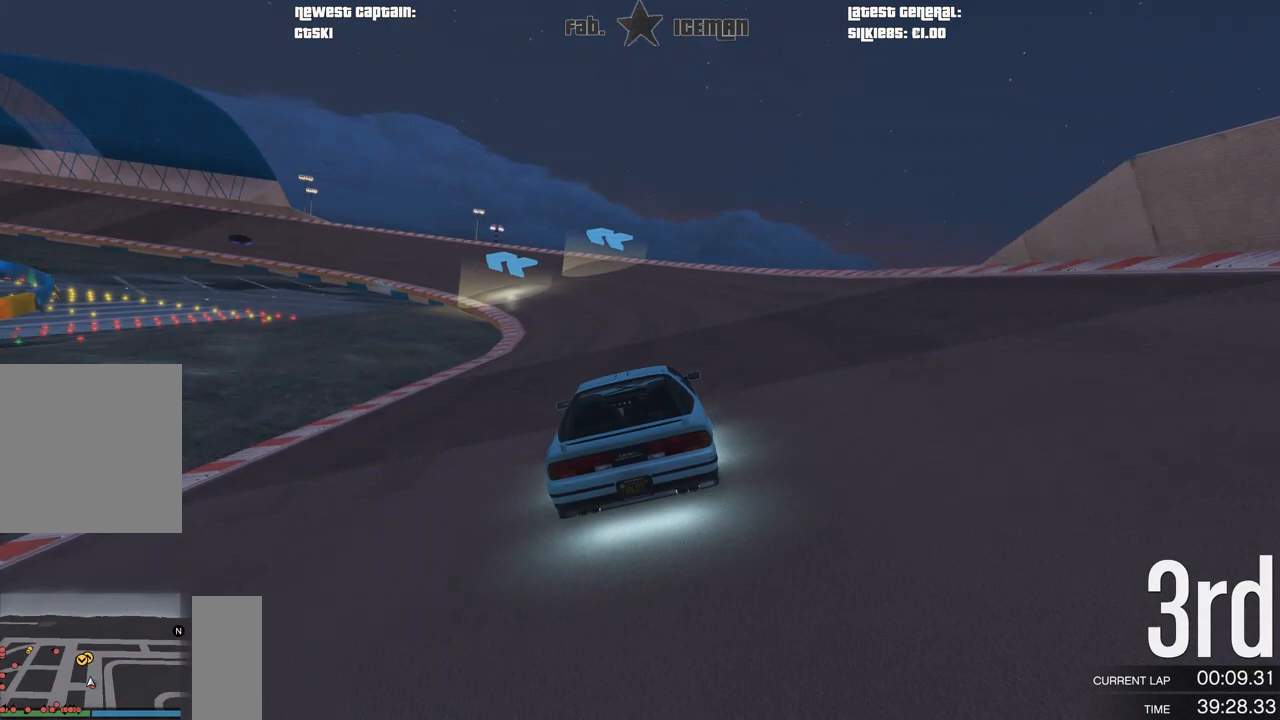
Gameplay with a controller (Xbox layout); each line is a JSON object with the inputs held at the frame after it. "events" lists button and stick changes between this image and that frame as [ms after this image, input, new state], when the widget could be followed in between.
{"buttons": ["R2"], "left_stick": "center", "right_stick": "center", "events": [[62, "left_stick", "down-left"], [167, "left_stick", "center"], [354, "left_stick", "down-left"], [479, "left_stick", "center"]]}
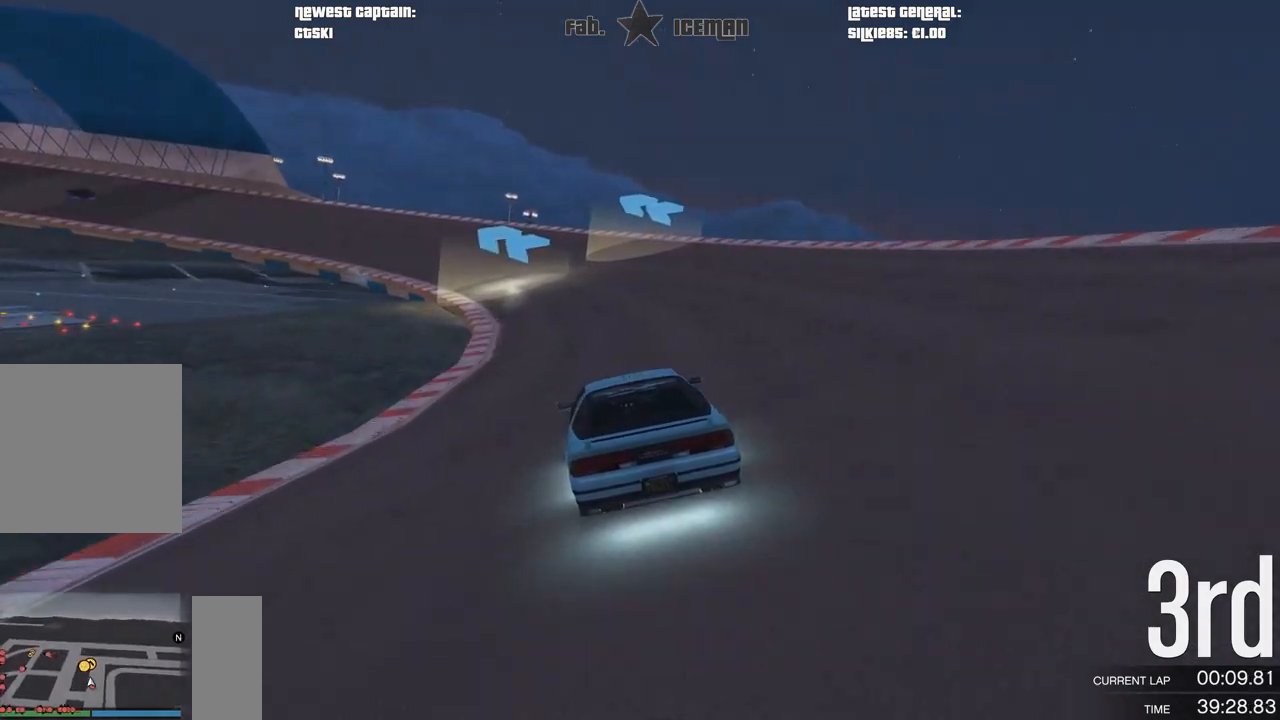
{"buttons": ["R2"], "left_stick": "down-left", "right_stick": "center", "events": [[104, "left_stick", "down-left"], [292, "left_stick", "center"], [458, "left_stick", "down-left"]]}
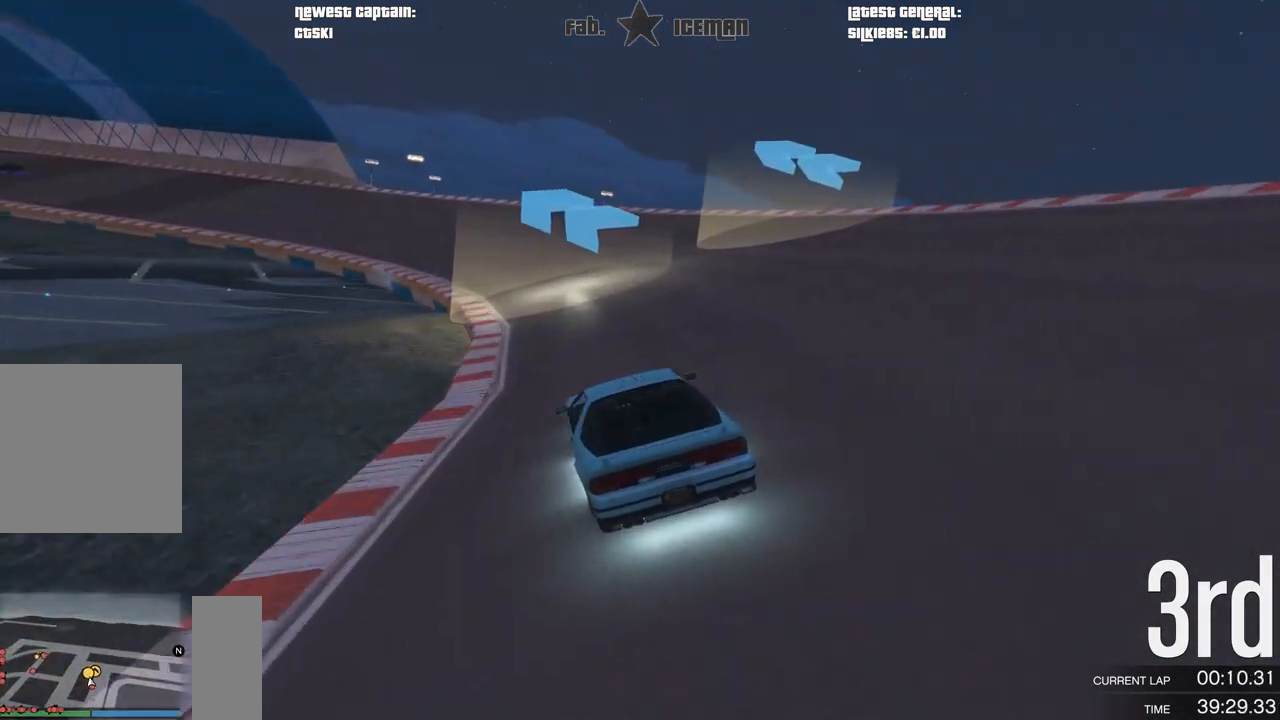
{"buttons": ["R2"], "left_stick": "down-left", "right_stick": "center", "events": [[83, "left_stick", "center"], [188, "left_stick", "left"], [250, "left_stick", "down-left"]]}
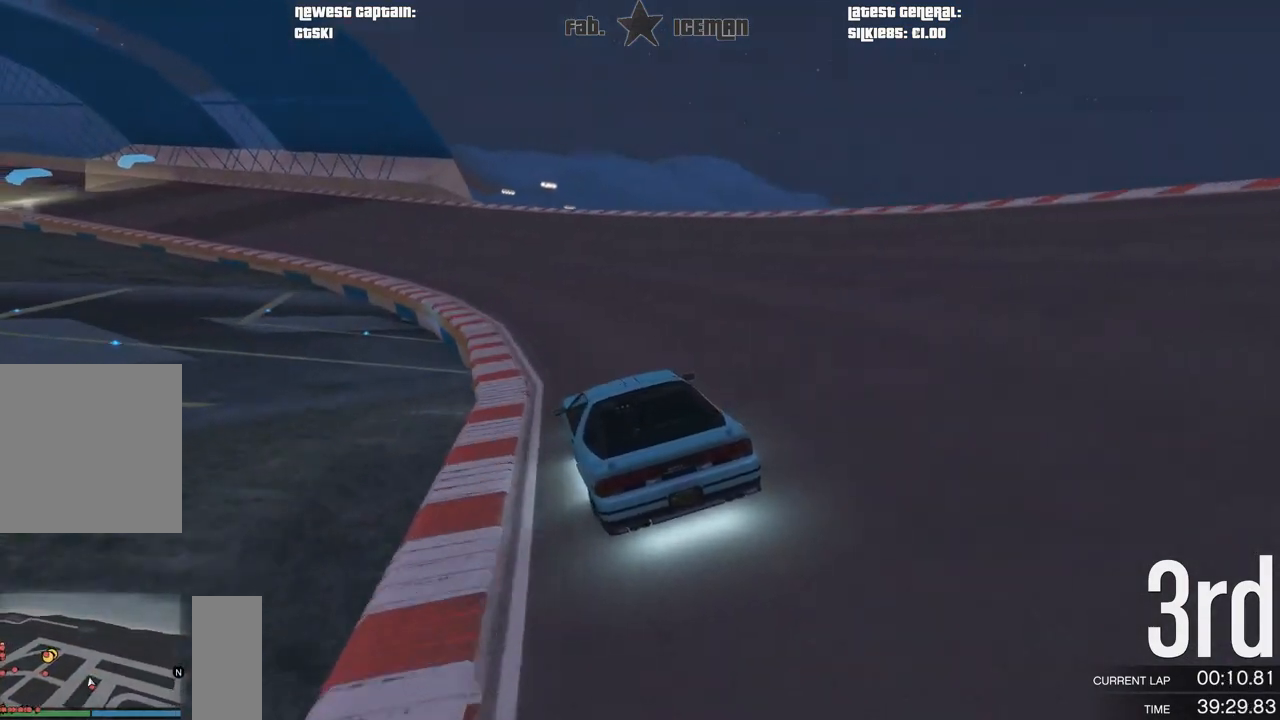
{"buttons": ["R2"], "left_stick": "center", "right_stick": "center", "events": [[104, "left_stick", "center"], [208, "left_stick", "down-left"], [438, "left_stick", "center"]]}
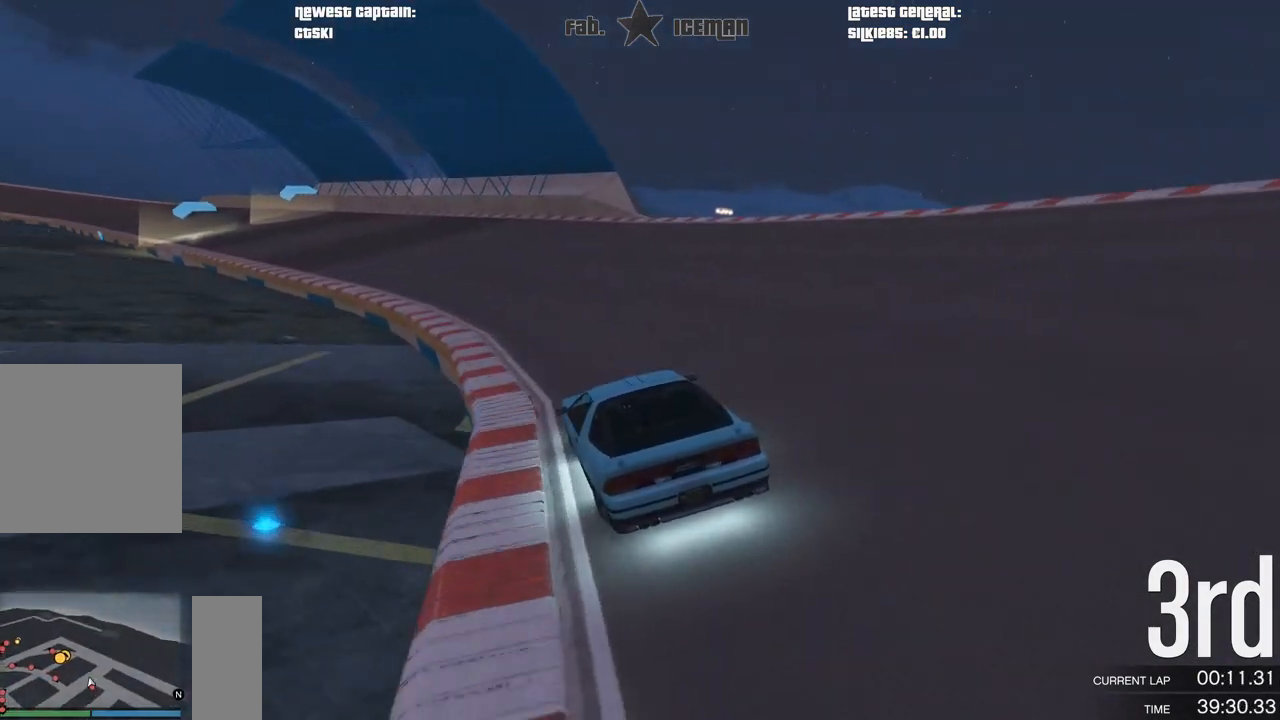
{"buttons": ["R2"], "left_stick": "center", "right_stick": "center", "events": [[42, "left_stick", "down-left"], [167, "left_stick", "center"], [271, "left_stick", "down-left"], [438, "left_stick", "center"]]}
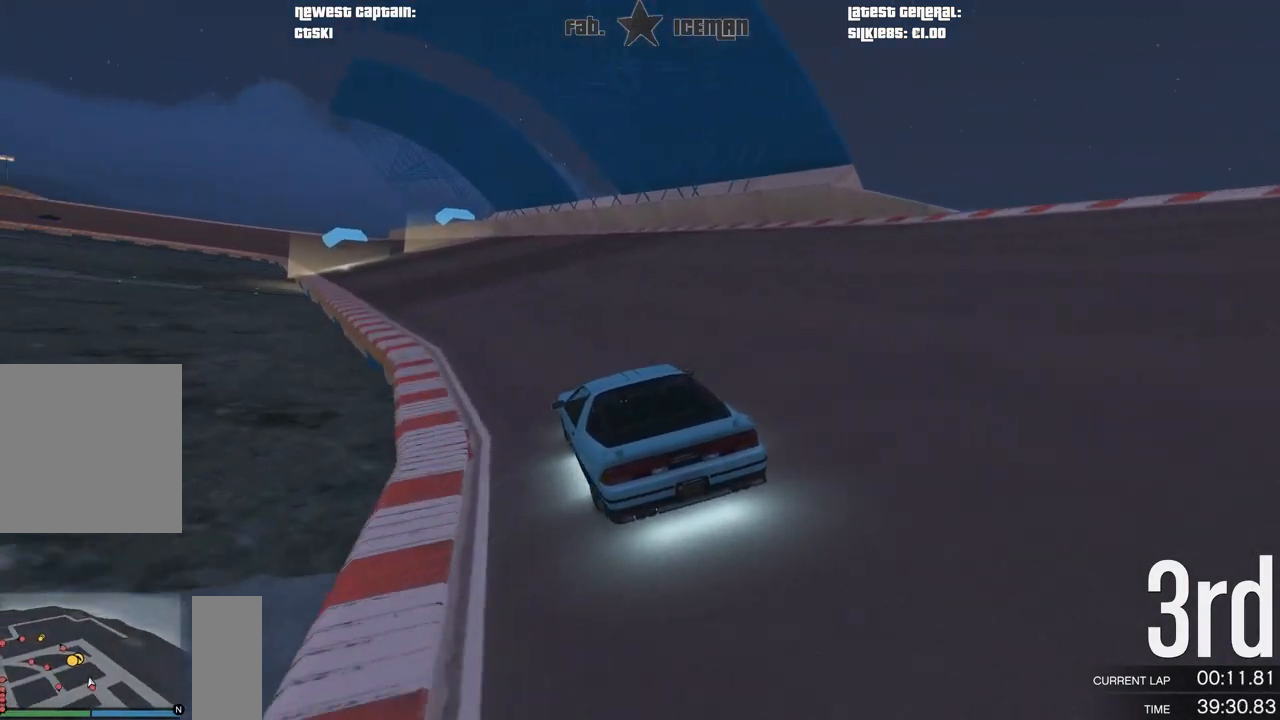
{"buttons": ["R2", "R3"], "left_stick": "center", "right_stick": "center", "events": [[62, "left_stick", "down-left"], [229, "left_stick", "center"], [333, "left_stick", "down-left"], [354, "R3", "down"], [438, "left_stick", "center"]]}
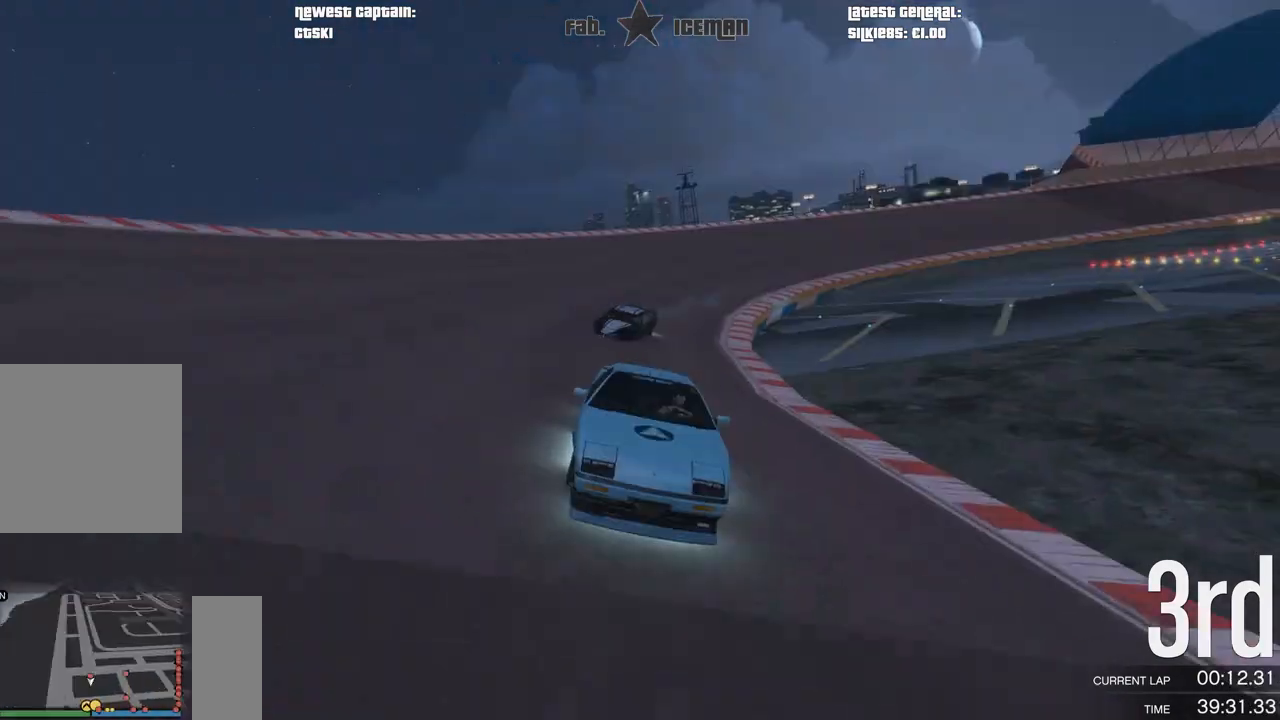
{"buttons": ["R2", "R3"], "left_stick": "center", "right_stick": "center", "events": []}
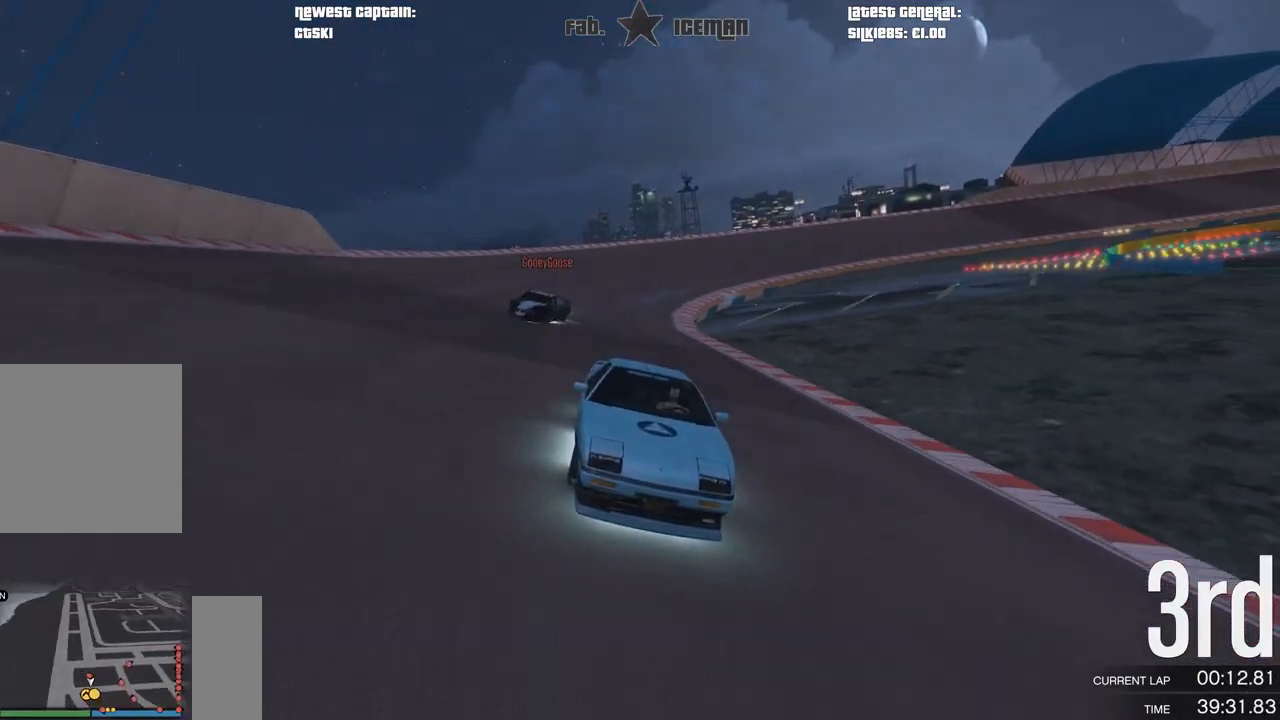
{"buttons": ["R2"], "left_stick": "center", "right_stick": "center", "events": [[354, "R3", "up"]]}
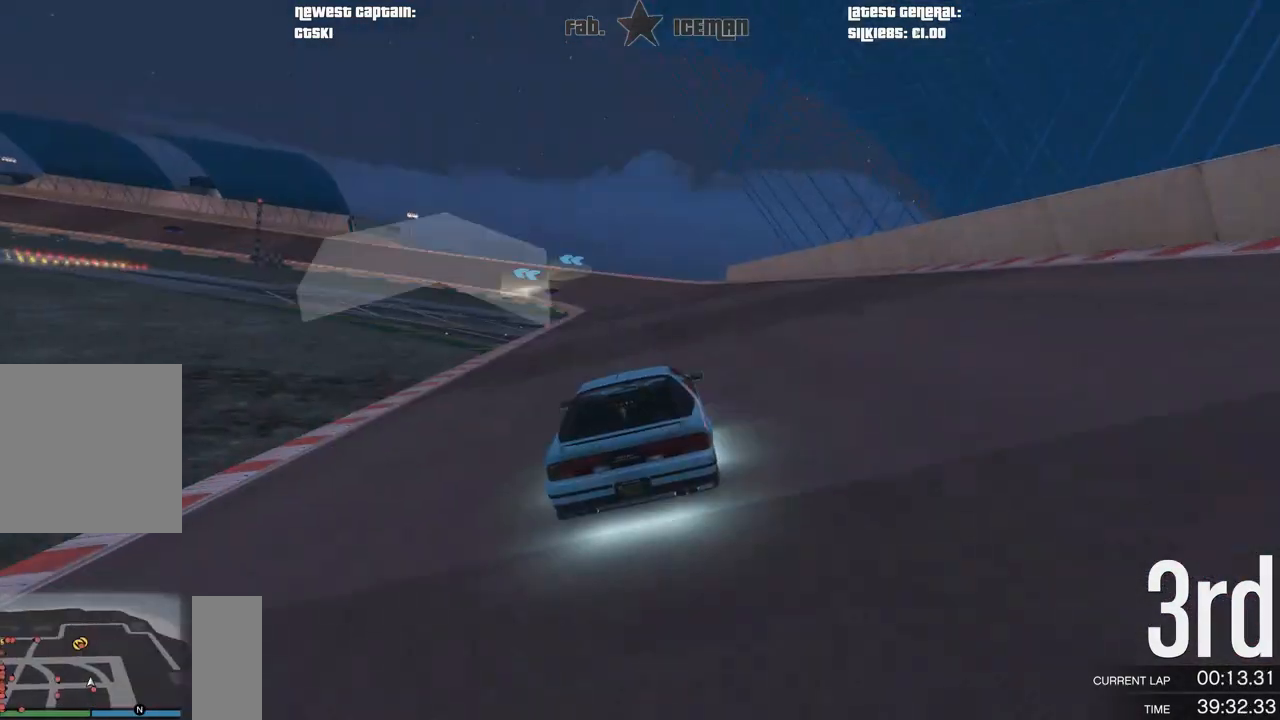
{"buttons": ["R2"], "left_stick": "center", "right_stick": "center", "events": [[417, "left_stick", "right"], [479, "left_stick", "center"]]}
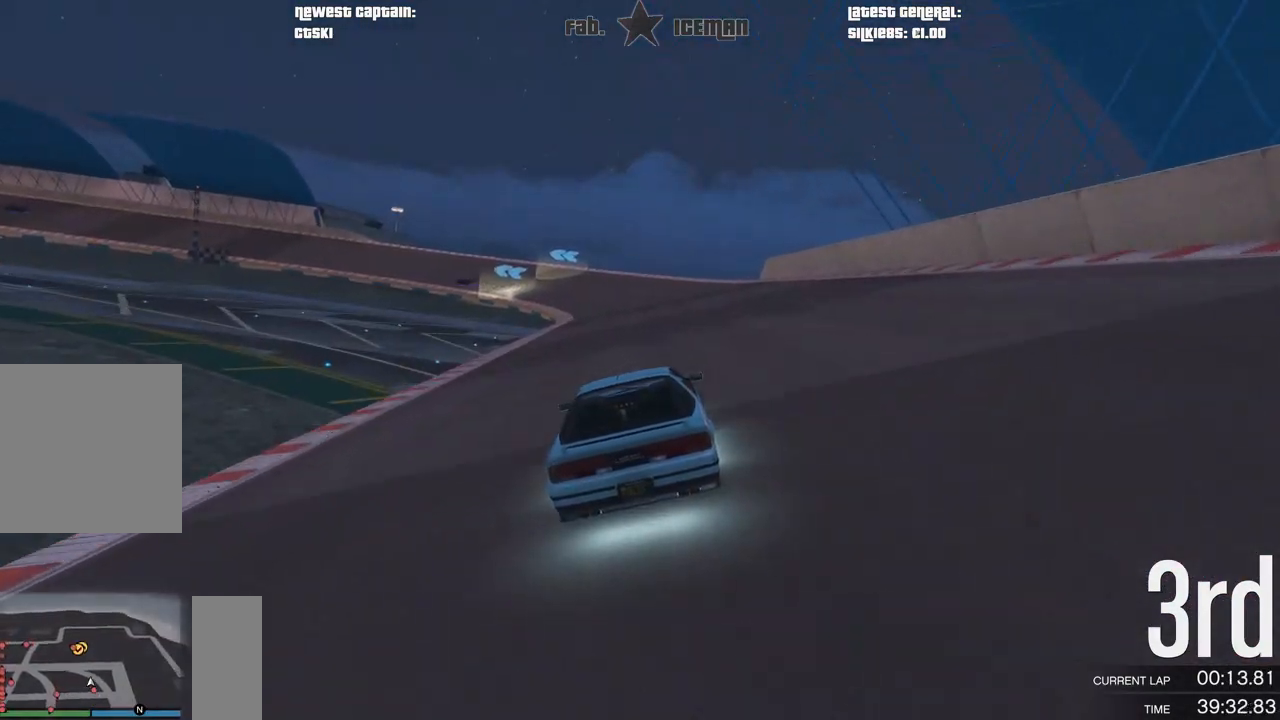
{"buttons": ["R2"], "left_stick": "center", "right_stick": "center", "events": []}
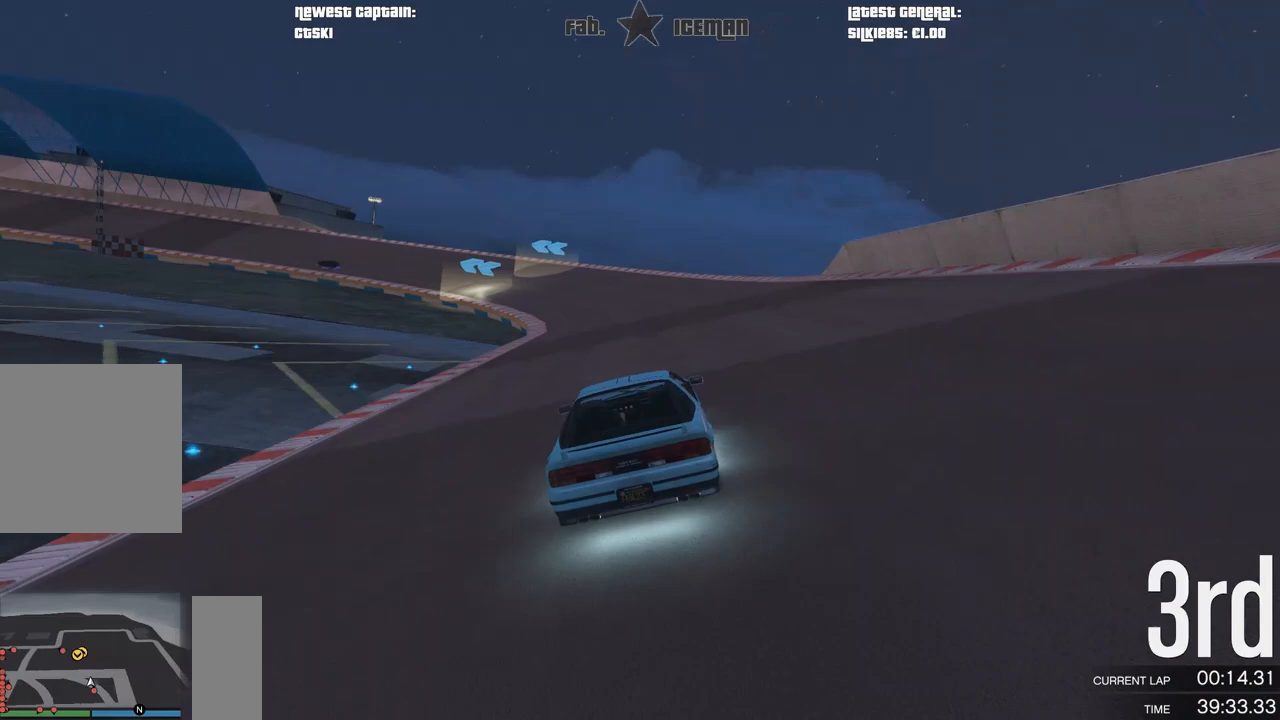
{"buttons": ["R2"], "left_stick": "down-left", "right_stick": "center", "events": [[333, "left_stick", "down-left"]]}
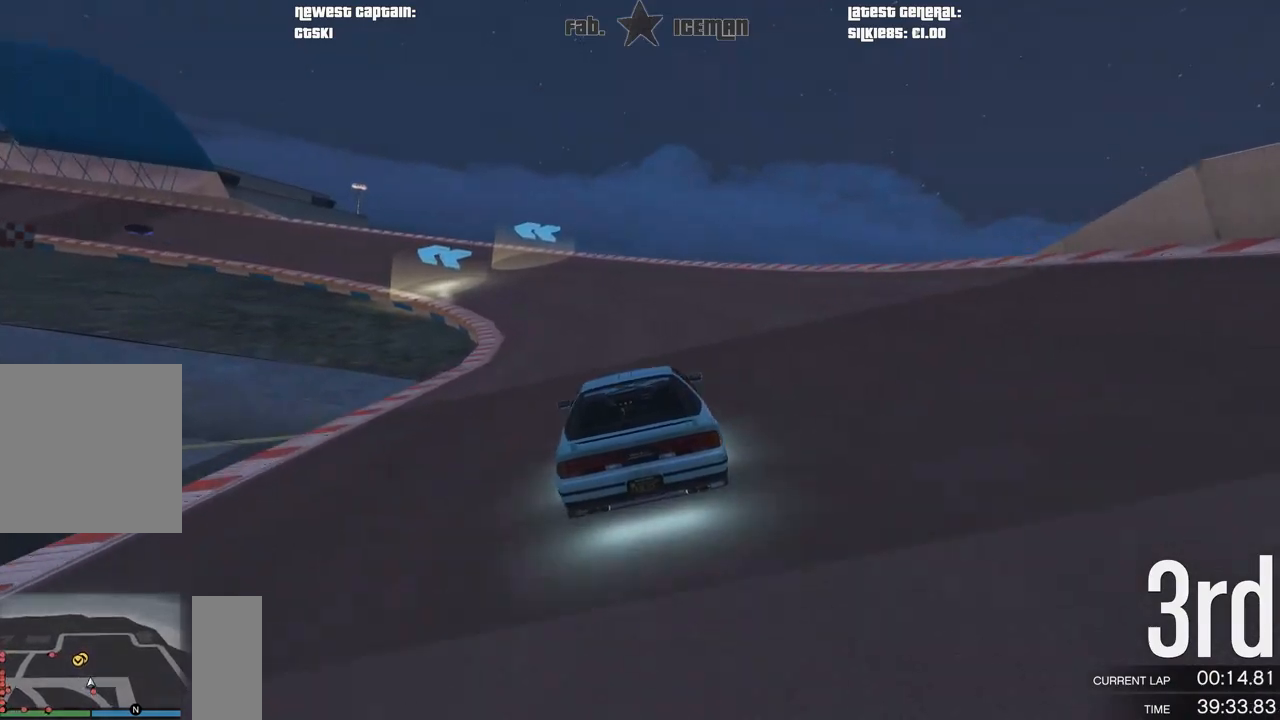
{"buttons": ["R2"], "left_stick": "down-left", "right_stick": "center", "events": [[42, "left_stick", "center"], [167, "left_stick", "down-left"], [333, "left_stick", "center"], [438, "left_stick", "down-left"]]}
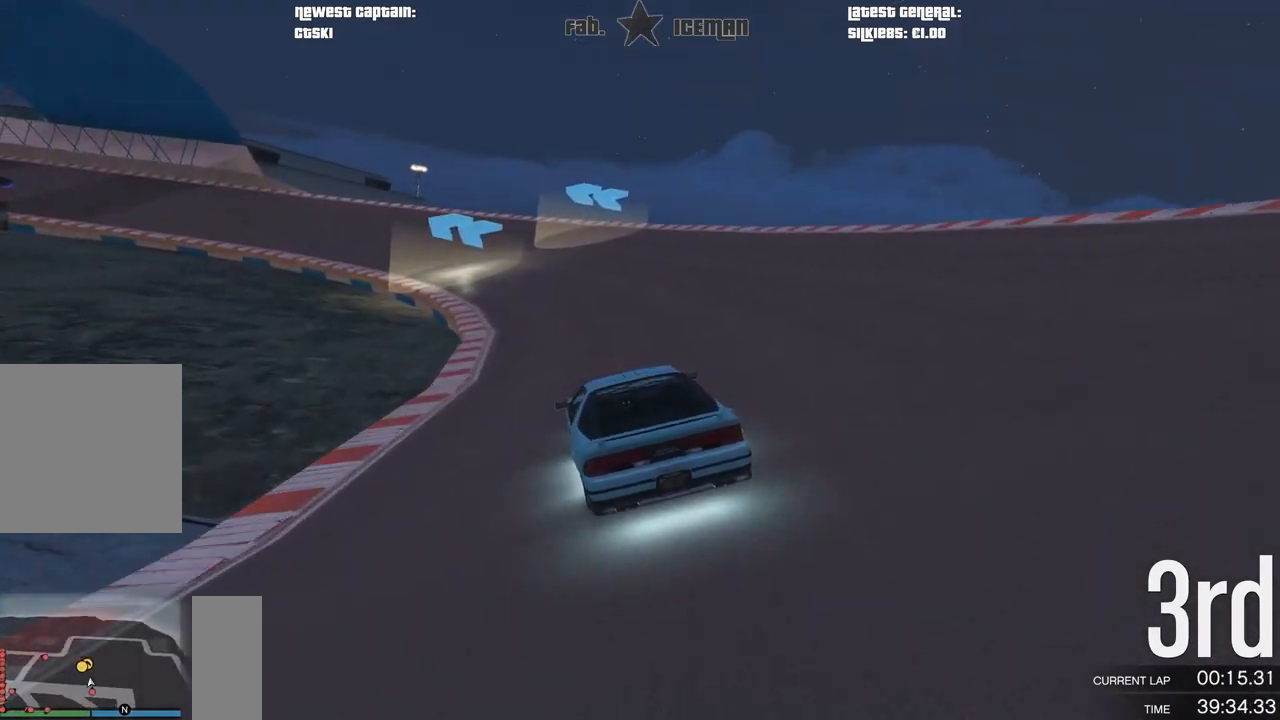
{"buttons": ["R2"], "left_stick": "center", "right_stick": "center", "events": [[104, "left_stick", "center"], [250, "left_stick", "down-left"], [417, "left_stick", "center"]]}
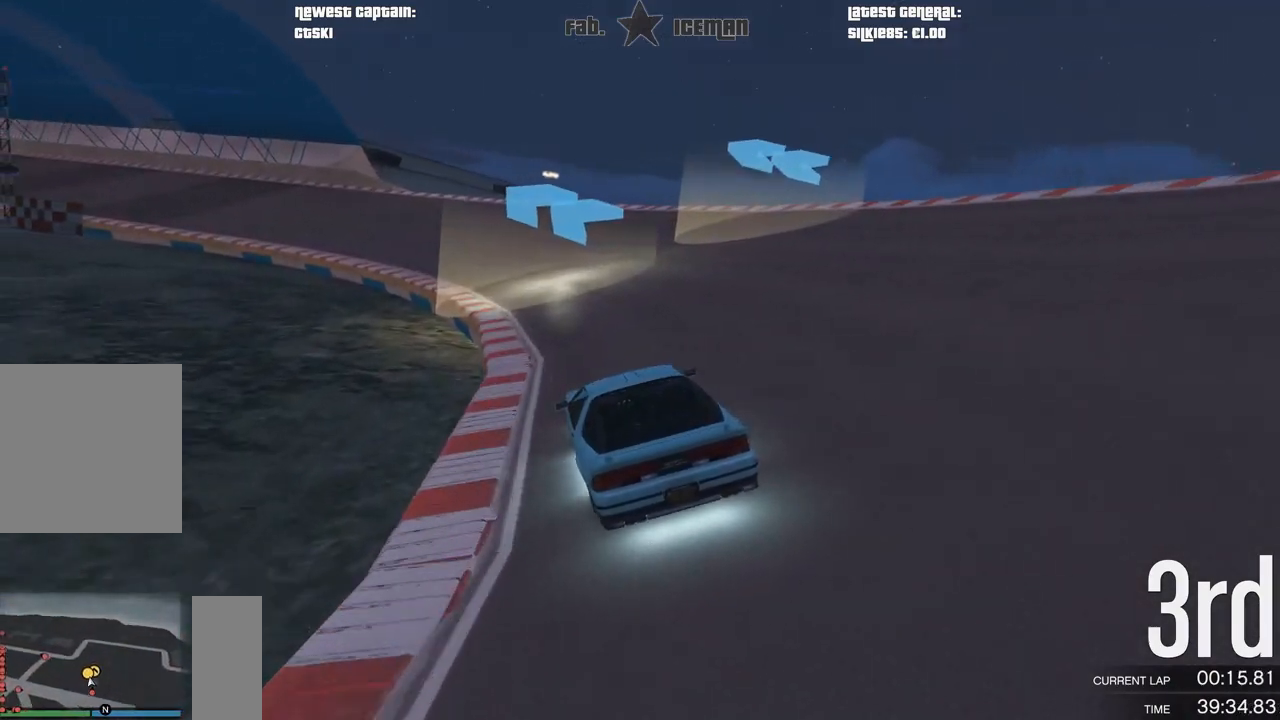
{"buttons": ["R2"], "left_stick": "down-left", "right_stick": "center", "events": [[21, "left_stick", "down-left"], [229, "left_stick", "center"], [354, "left_stick", "down-left"]]}
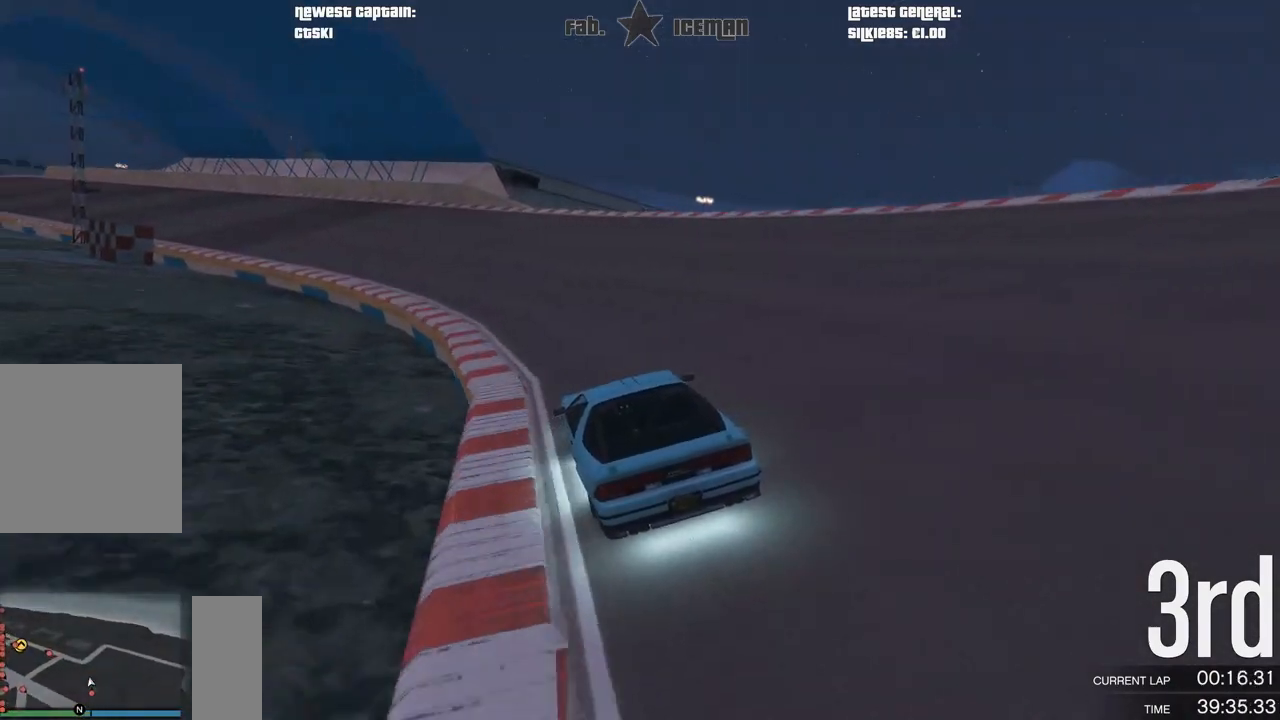
{"buttons": ["R2"], "left_stick": "down-left", "right_stick": "center", "events": [[42, "left_stick", "center"], [146, "left_stick", "down-left"]]}
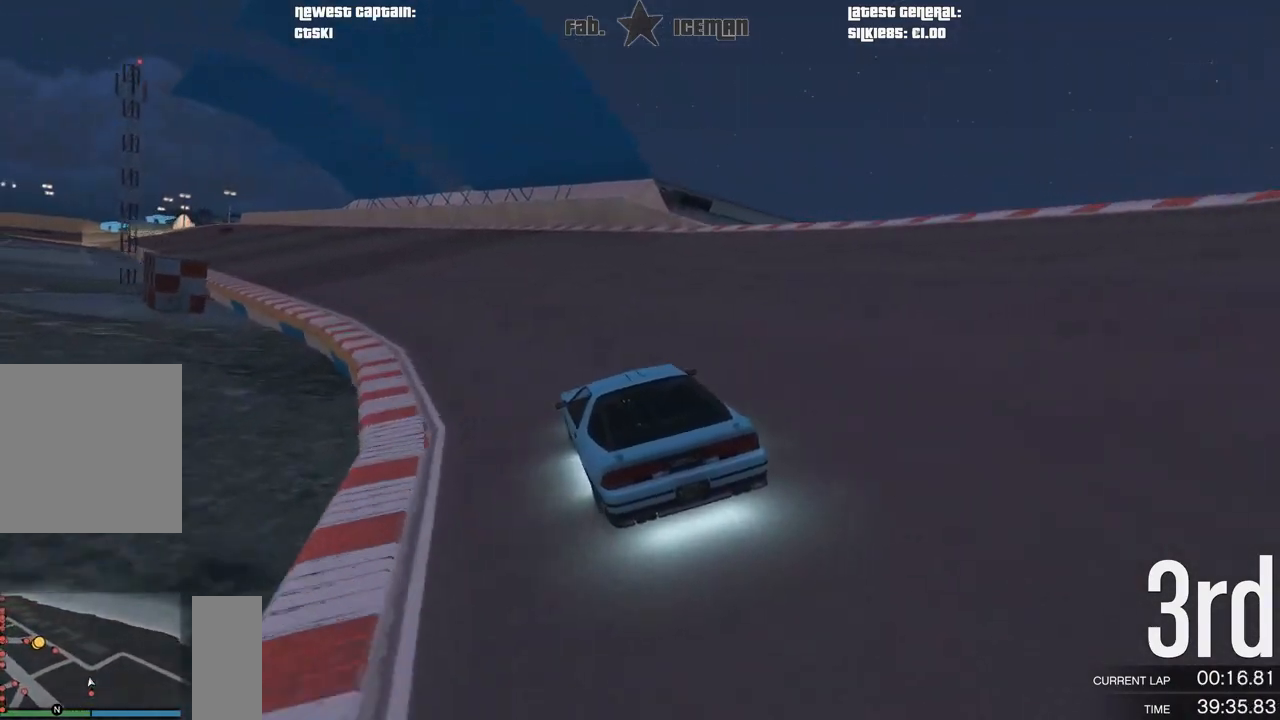
{"buttons": ["R2"], "left_stick": "down-left", "right_stick": "center", "events": [[104, "left_stick", "center"], [208, "left_stick", "left"], [375, "left_stick", "center"], [438, "left_stick", "down-left"]]}
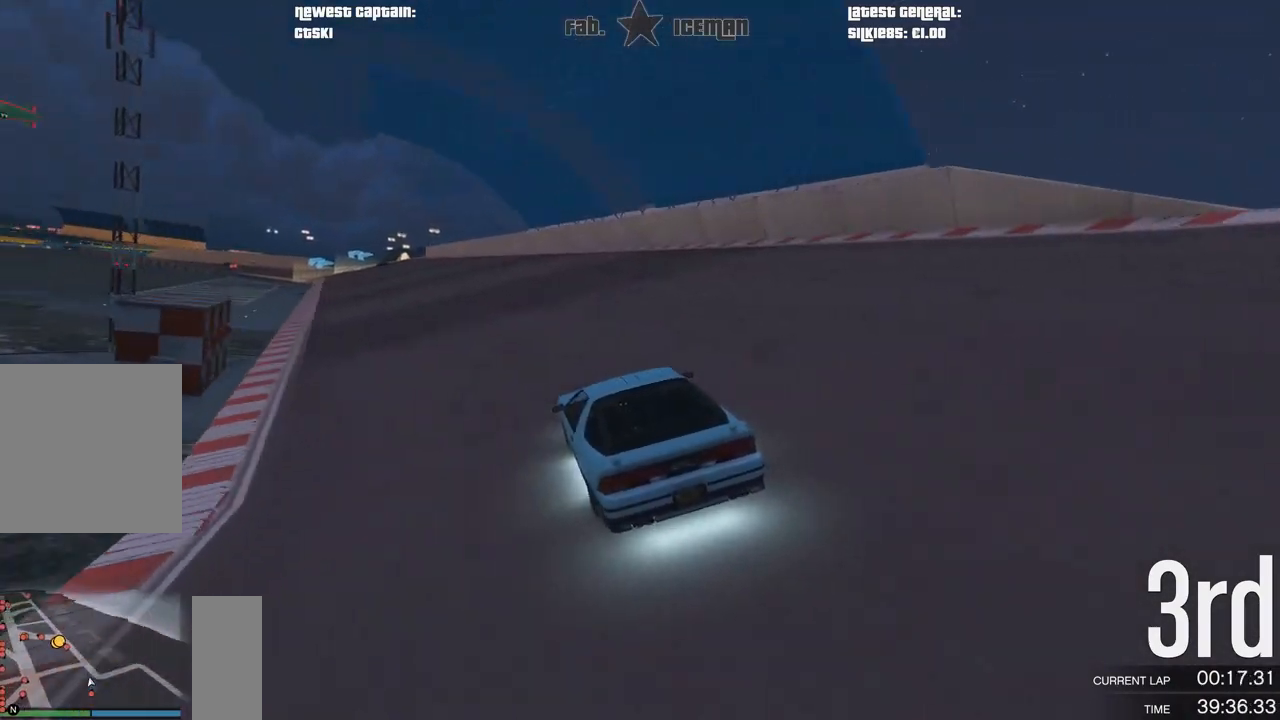
{"buttons": ["R2"], "left_stick": "center", "right_stick": "center", "events": [[104, "left_stick", "center"]]}
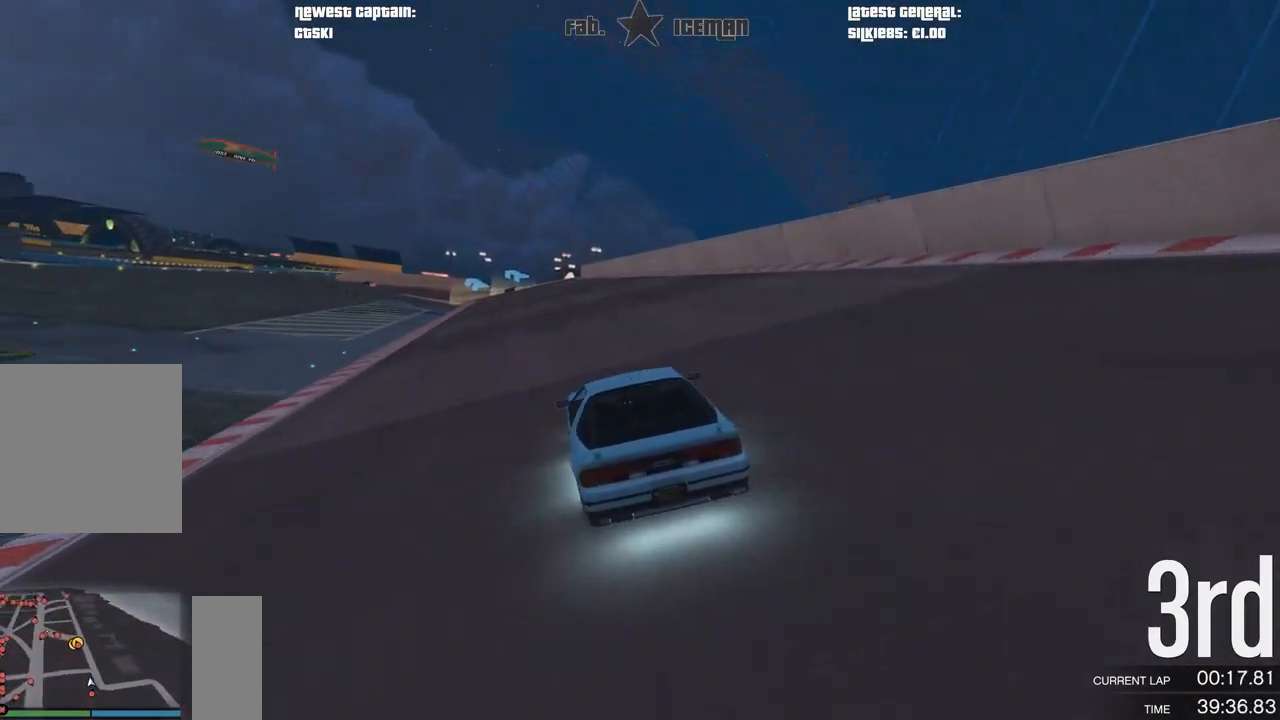
{"buttons": ["R2"], "left_stick": "center", "right_stick": "center", "events": [[104, "left_stick", "right"], [188, "left_stick", "center"]]}
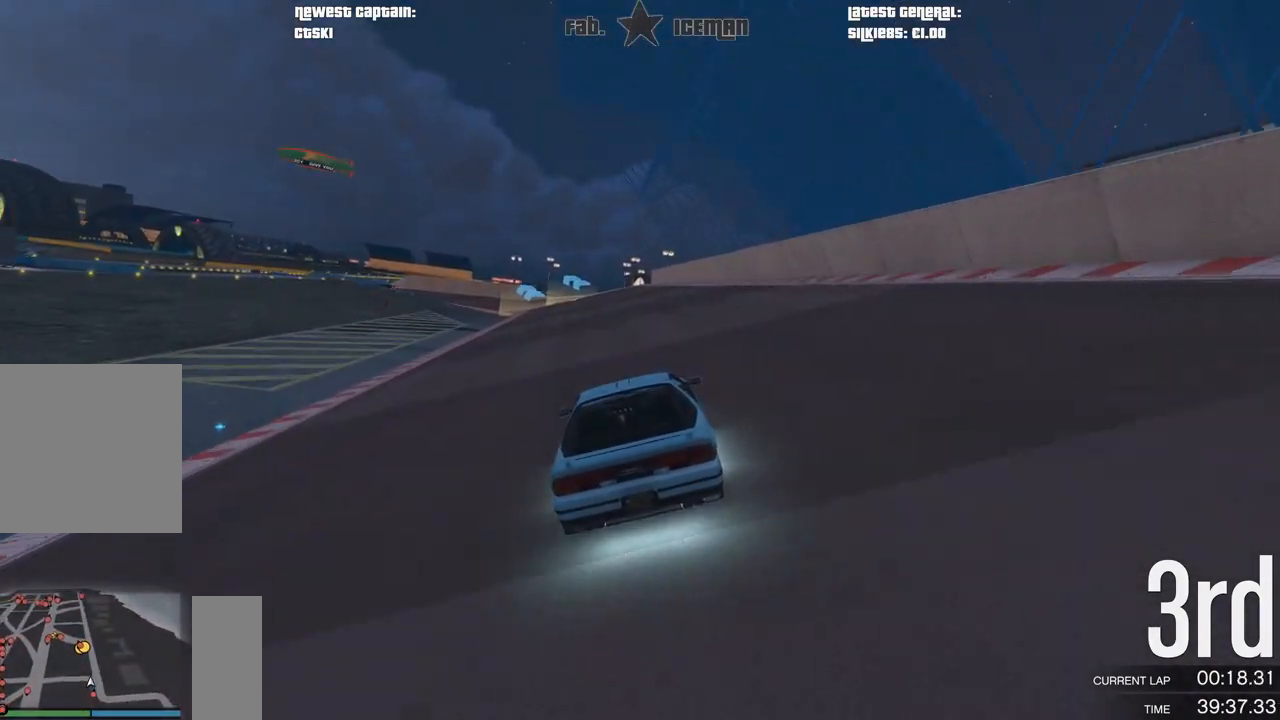
{"buttons": ["R2"], "left_stick": "center", "right_stick": "center", "events": []}
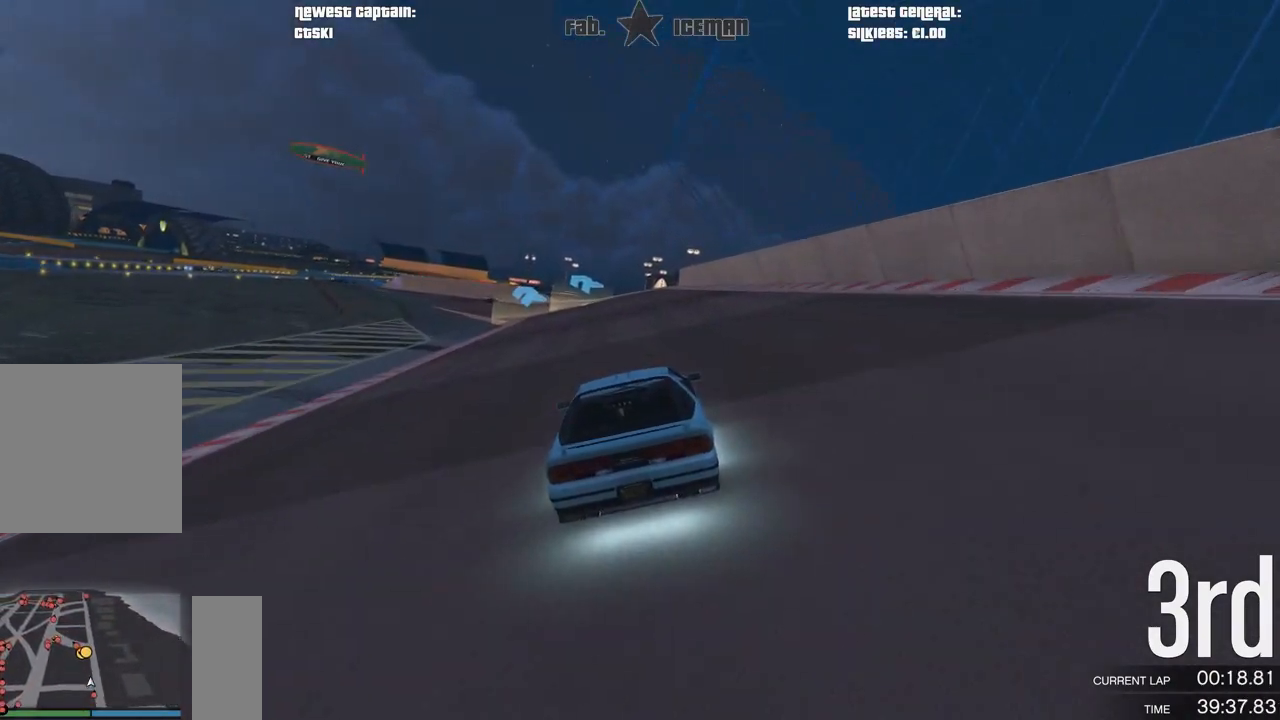
{"buttons": ["R2"], "left_stick": "center", "right_stick": "center", "events": []}
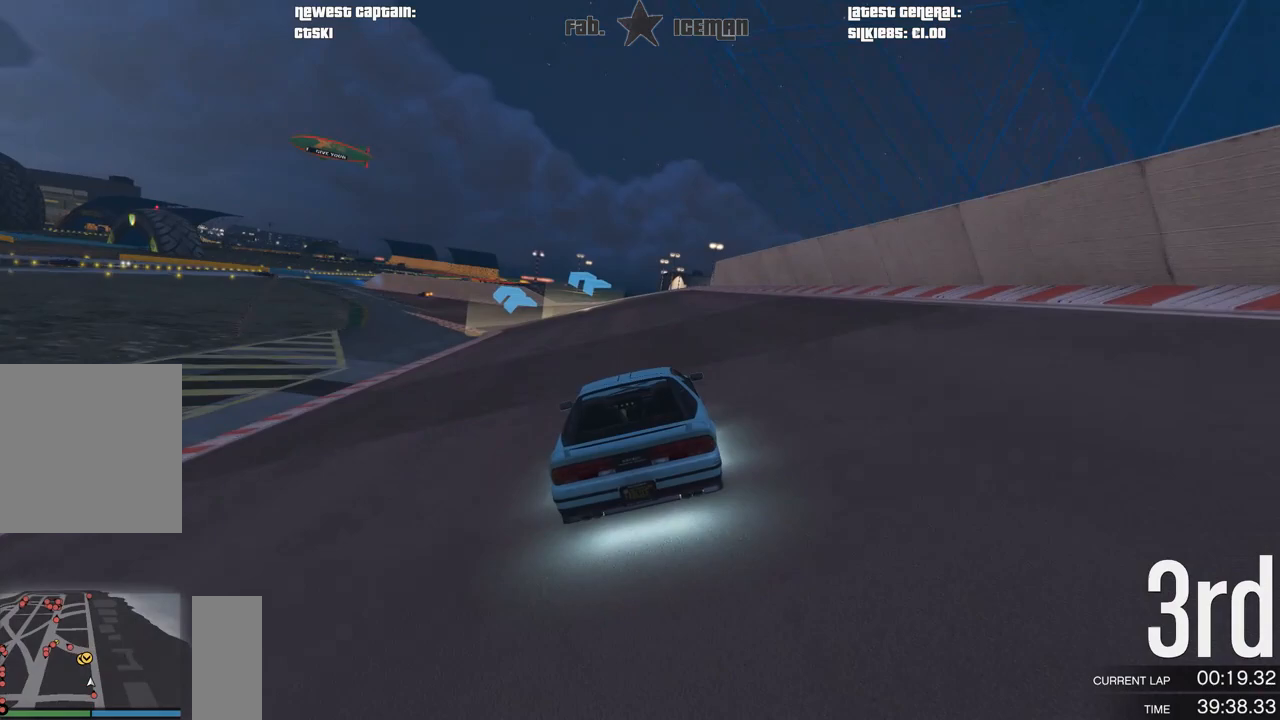
{"buttons": ["R2"], "left_stick": "center", "right_stick": "center", "events": []}
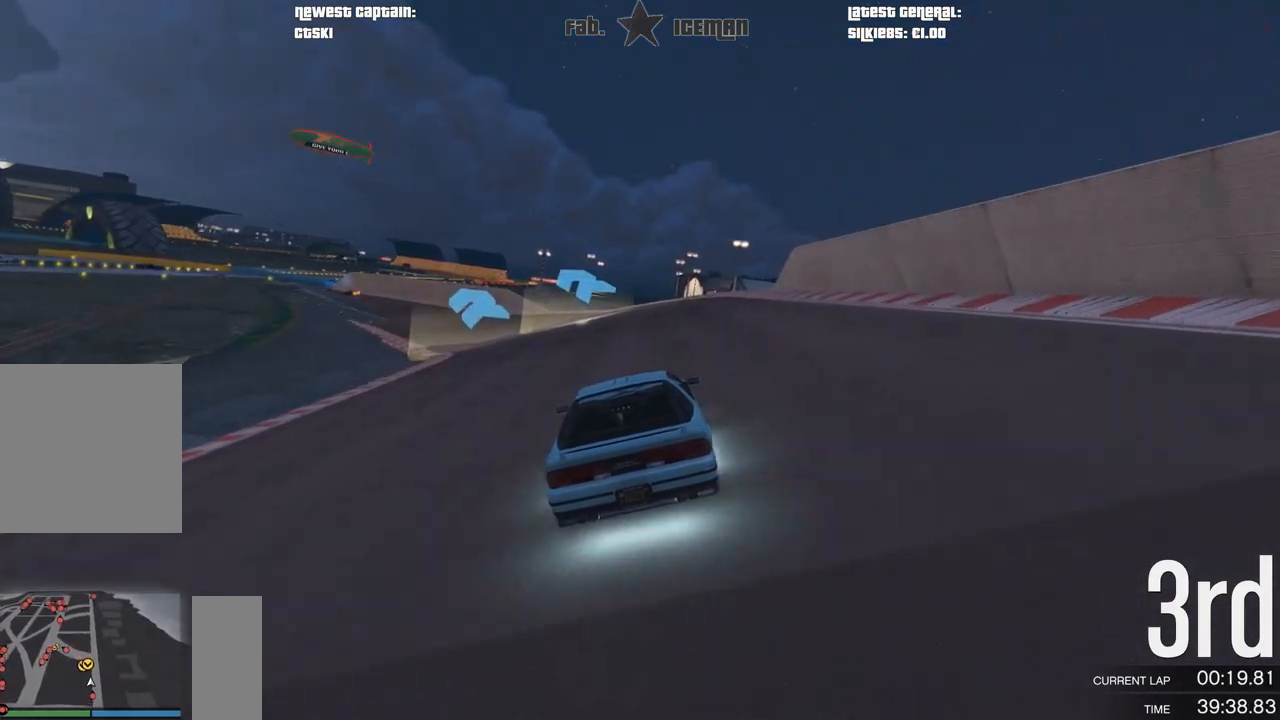
{"buttons": ["R2"], "left_stick": "center", "right_stick": "center", "events": [[188, "left_stick", "down-left"], [375, "left_stick", "center"]]}
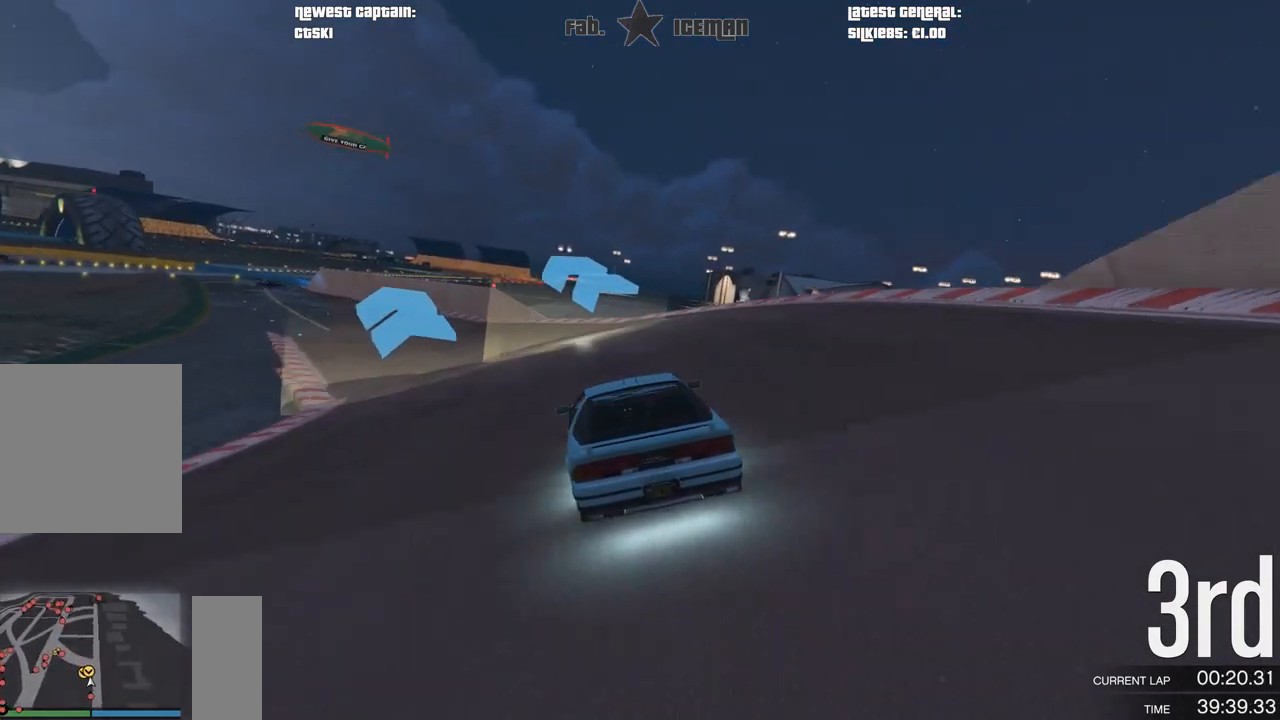
{"buttons": ["R2"], "left_stick": "center", "right_stick": "center", "events": [[21, "left_stick", "down-left"], [146, "left_stick", "center"], [312, "left_stick", "down-left"], [479, "left_stick", "center"]]}
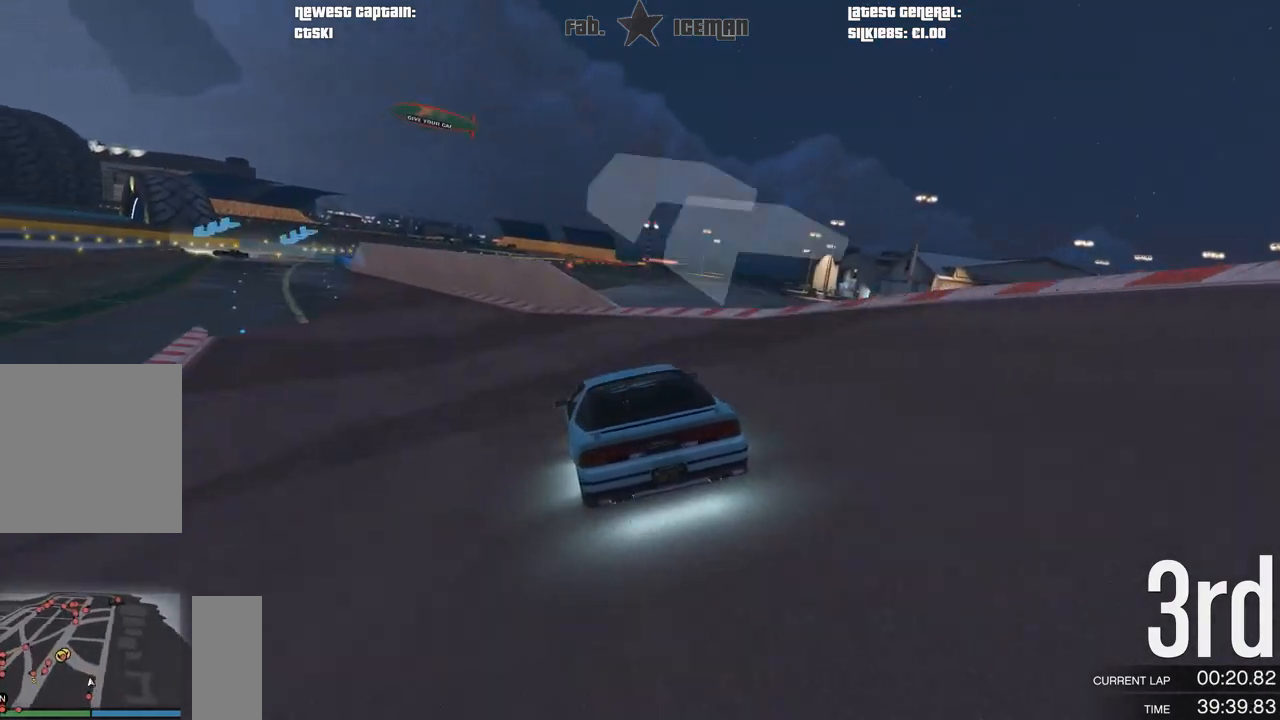
{"buttons": ["R2"], "left_stick": "down-left", "right_stick": "center", "events": [[104, "left_stick", "down-left"], [271, "left_stick", "center"], [438, "left_stick", "down-left"]]}
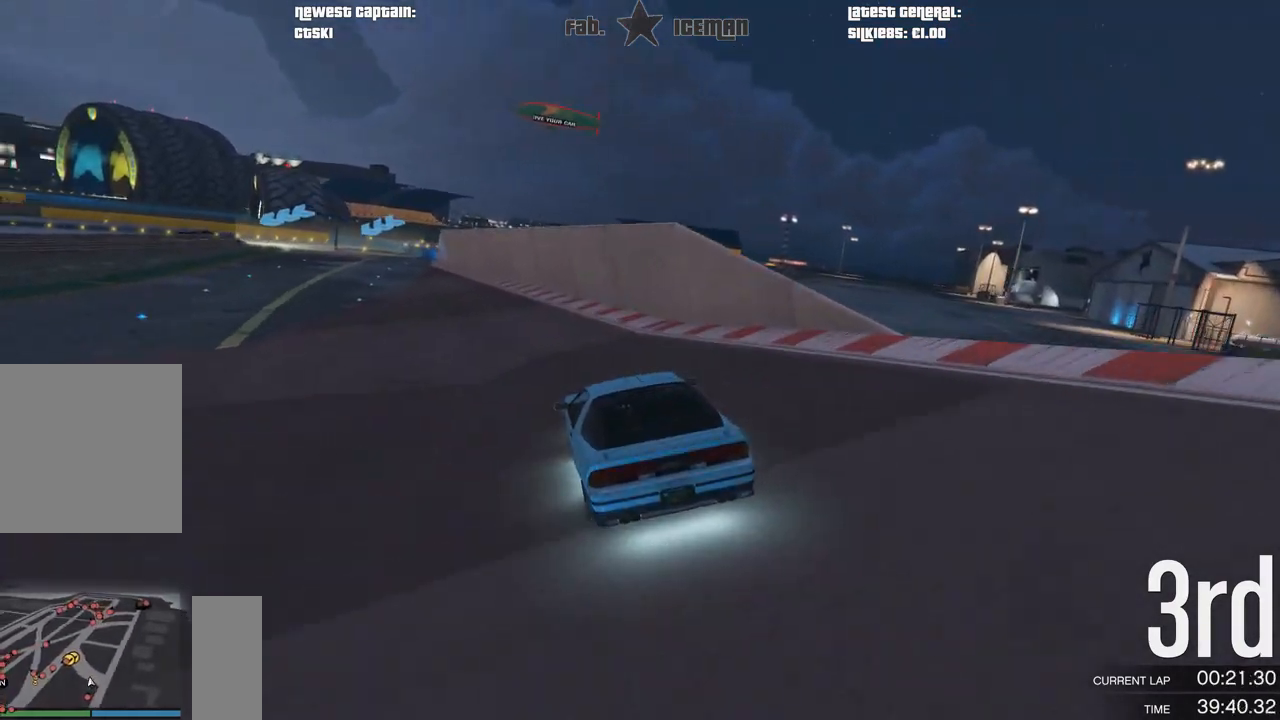
{"buttons": ["L2"], "left_stick": "center", "right_stick": "center", "events": [[104, "left_stick", "center"], [167, "left_stick", "down-left"], [292, "left_stick", "center"], [333, "L2", "down"], [354, "R2", "up"]]}
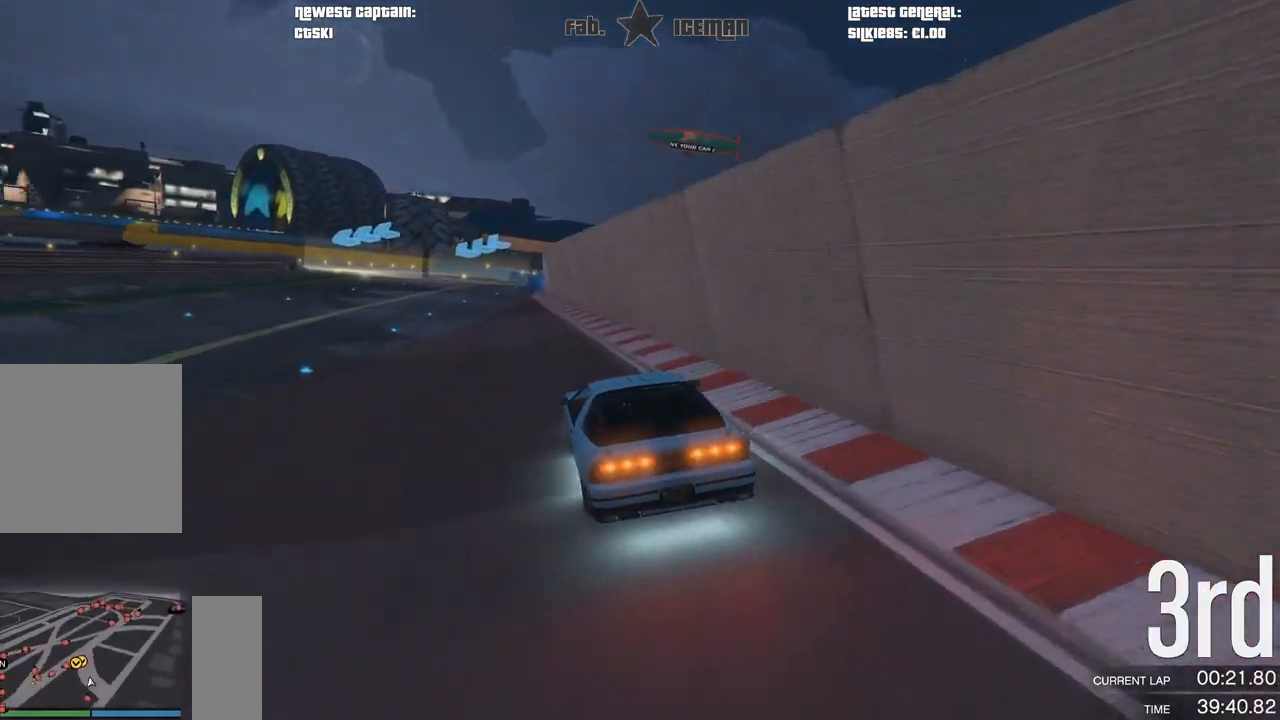
{"buttons": ["L2"], "left_stick": "center", "right_stick": "center", "events": [[62, "left_stick", "down-left"], [229, "left_stick", "center"]]}
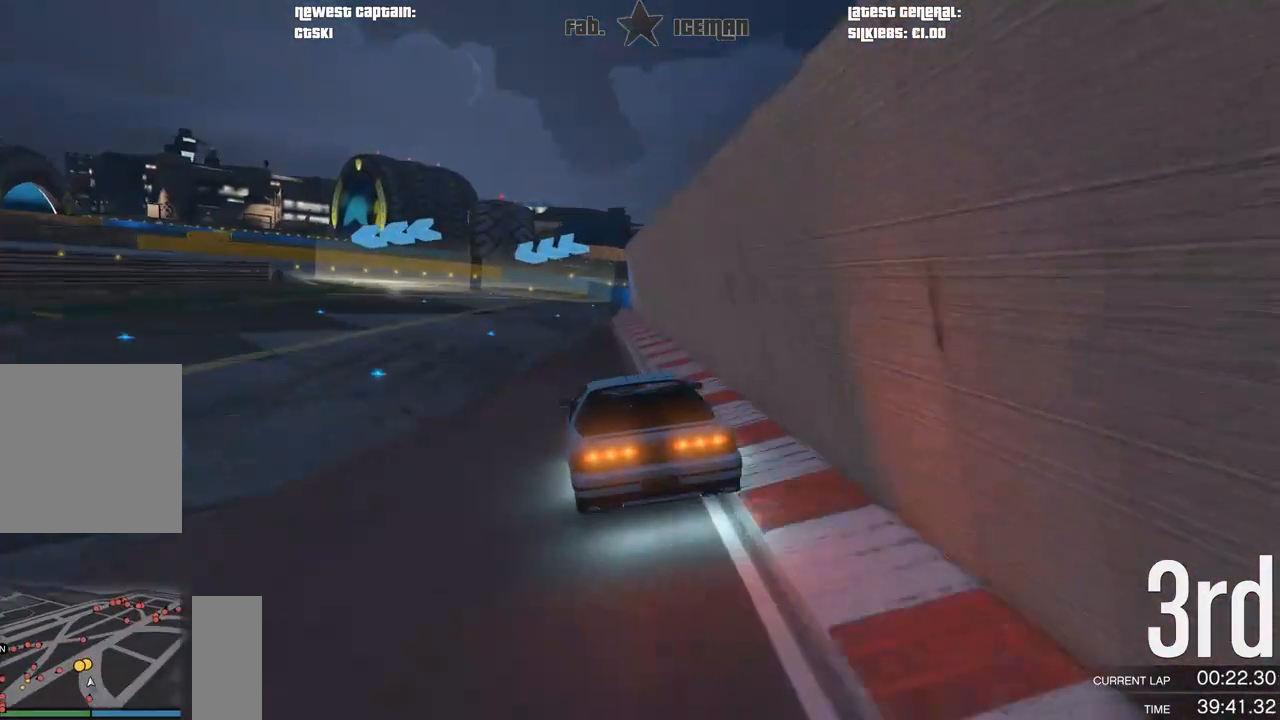
{"buttons": [], "left_stick": "down-left", "right_stick": "center", "events": [[104, "left_stick", "down-left"], [250, "L2", "up"], [354, "left_stick", "center"], [417, "left_stick", "down-left"]]}
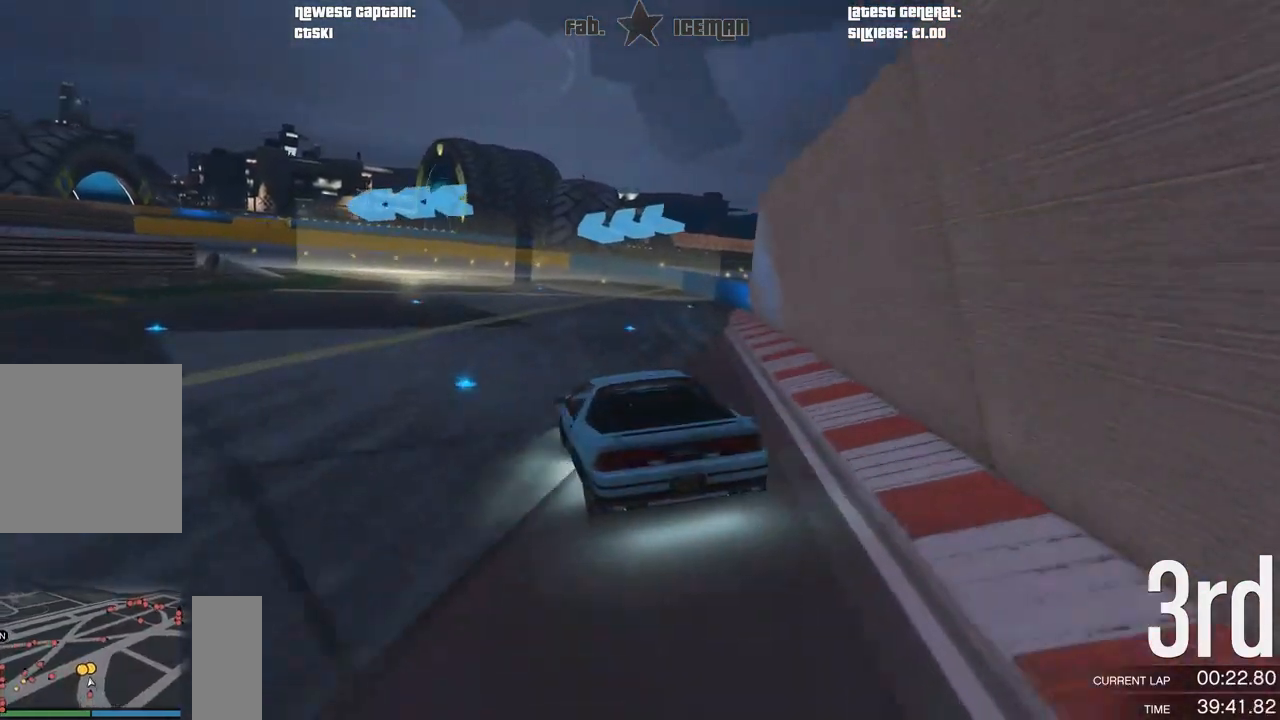
{"buttons": [], "left_stick": "center", "right_stick": "center", "events": [[188, "left_stick", "center"], [250, "left_stick", "down-left"], [458, "left_stick", "center"]]}
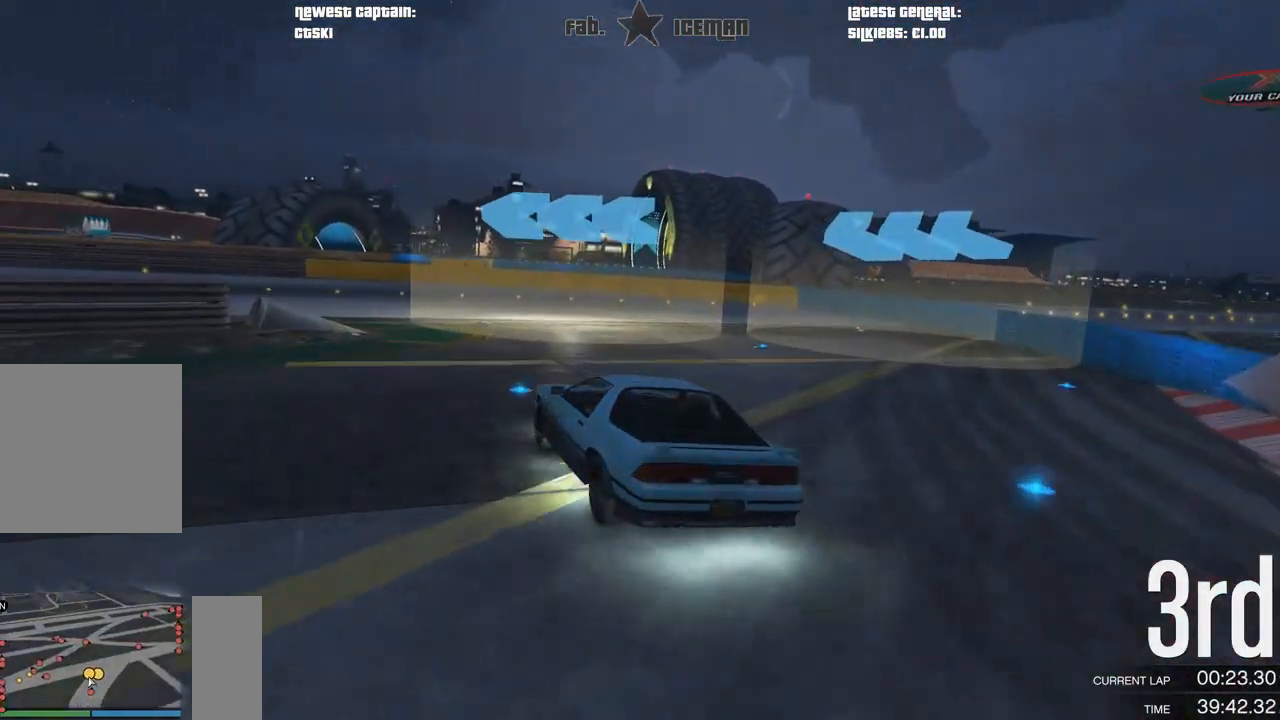
{"buttons": ["R2"], "left_stick": "down-left", "right_stick": "center", "events": [[62, "left_stick", "down-left"], [271, "R2", "down"]]}
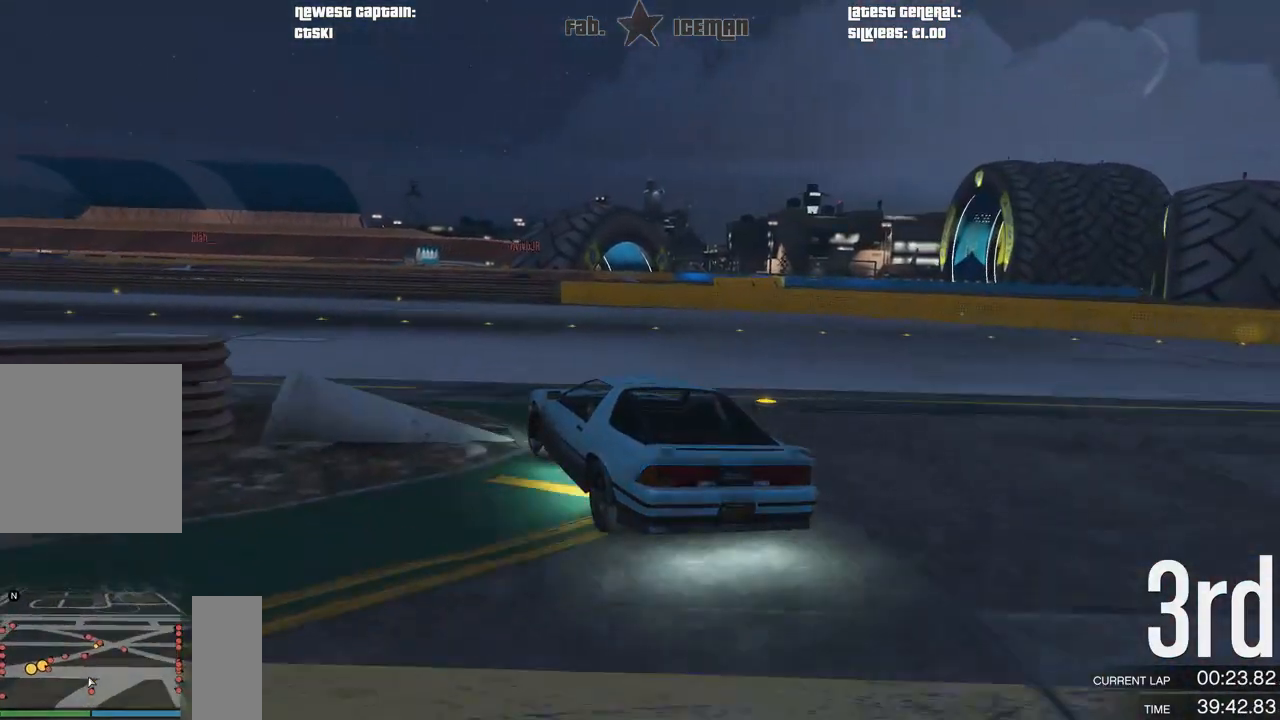
{"buttons": ["R2"], "left_stick": "down-left", "right_stick": "center", "events": []}